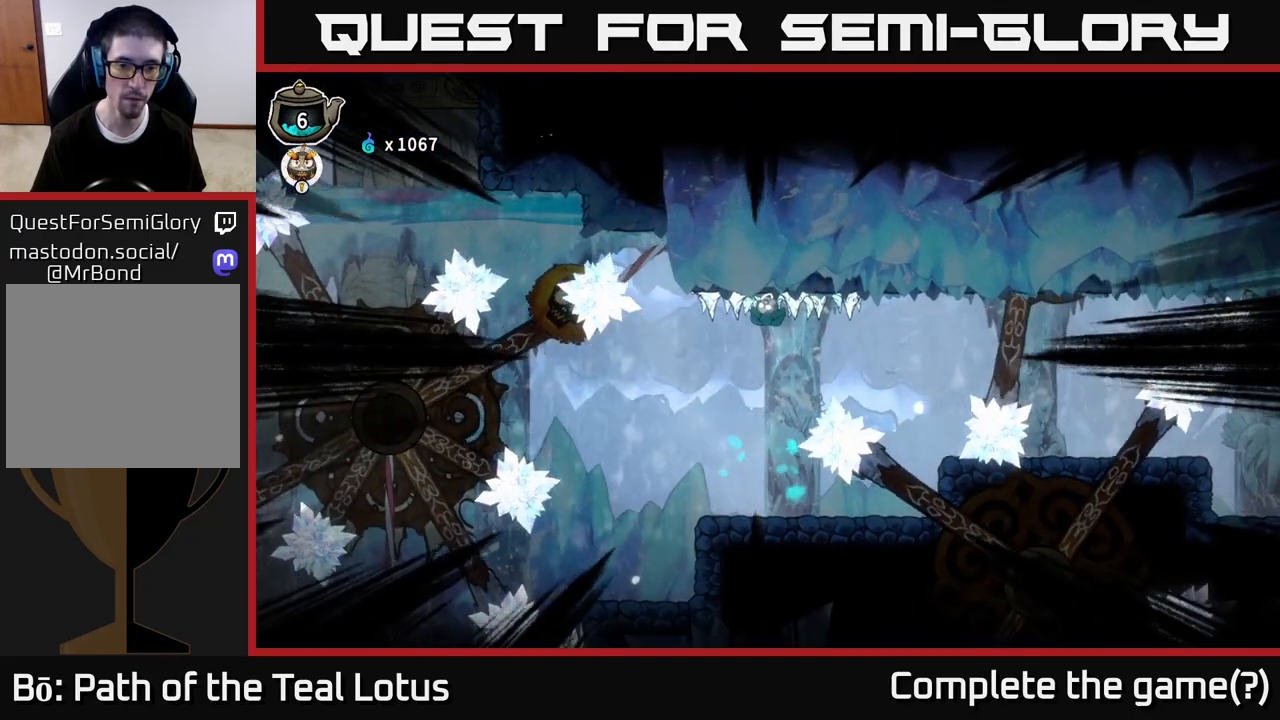
Gameplay with a controller (Xbox layout); each line is a JSON object with the inputs held at the frame after it. "events" lists button and stick changes between this image and that frame as [ms after this image, input, new state], when the widget could be followed in between.
{"buttons": [], "left_stick": "center", "right_stick": "center", "events": [[33, "X", "up"], [33, "left_stick", "center"], [300, "left_stick", "left"], [400, "left_stick", "center"]]}
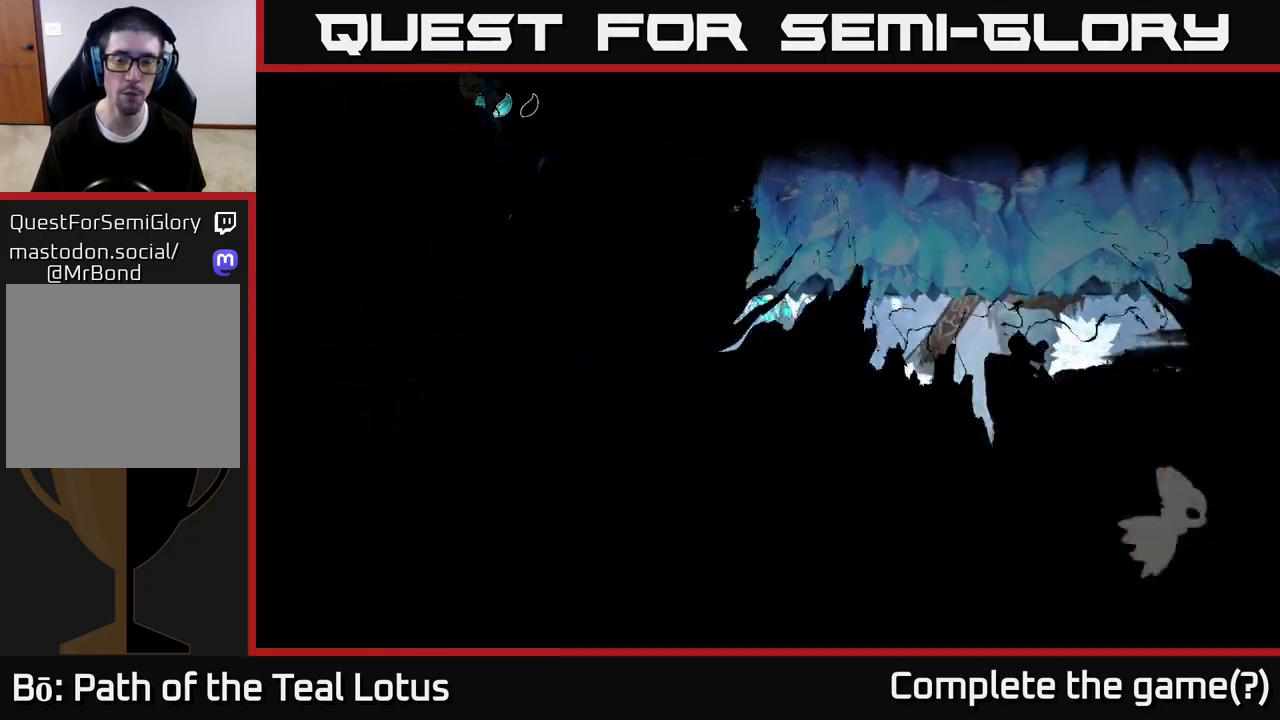
{"buttons": [], "left_stick": "center", "right_stick": "center", "events": []}
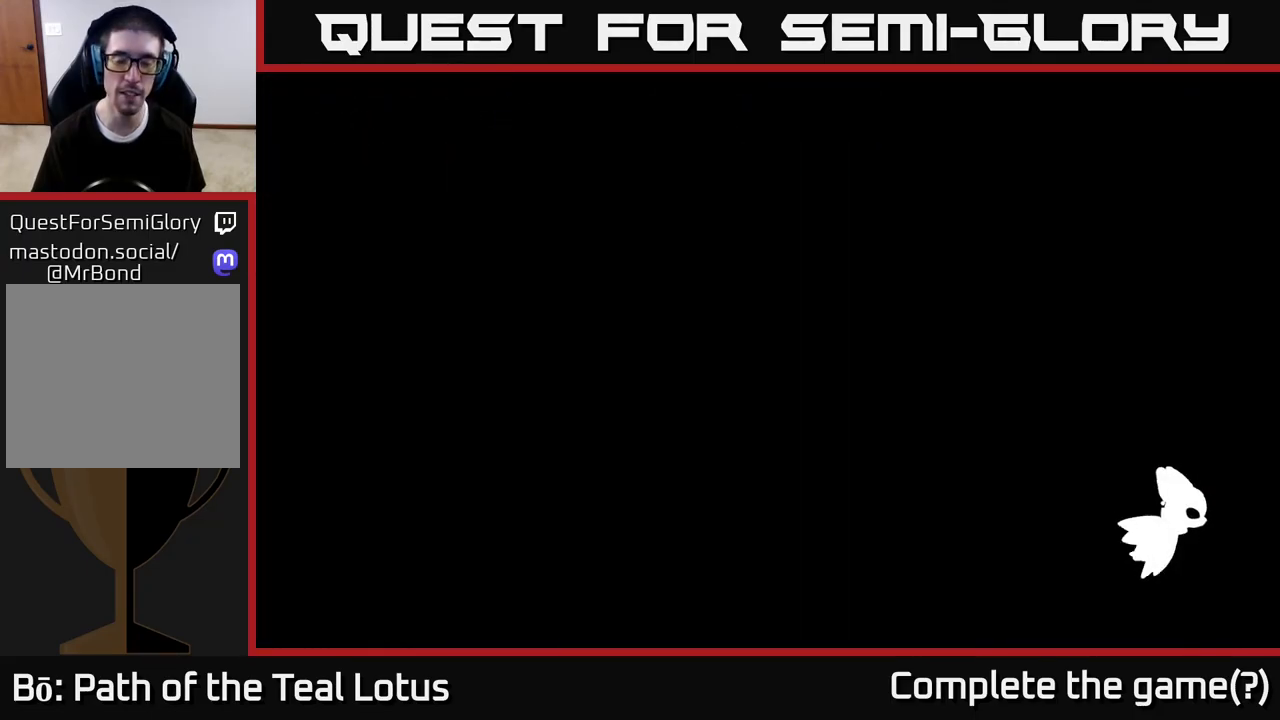
{"buttons": [], "left_stick": "center", "right_stick": "center", "events": []}
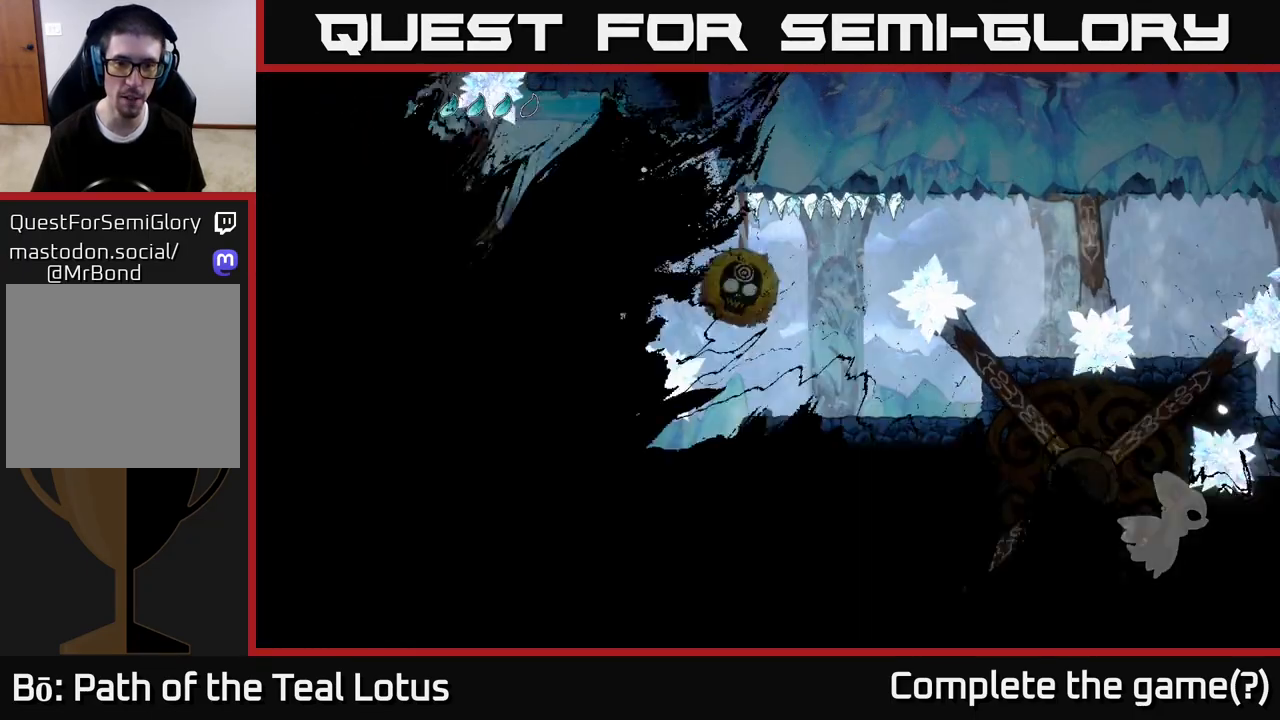
{"buttons": [], "left_stick": "center", "right_stick": "center", "events": []}
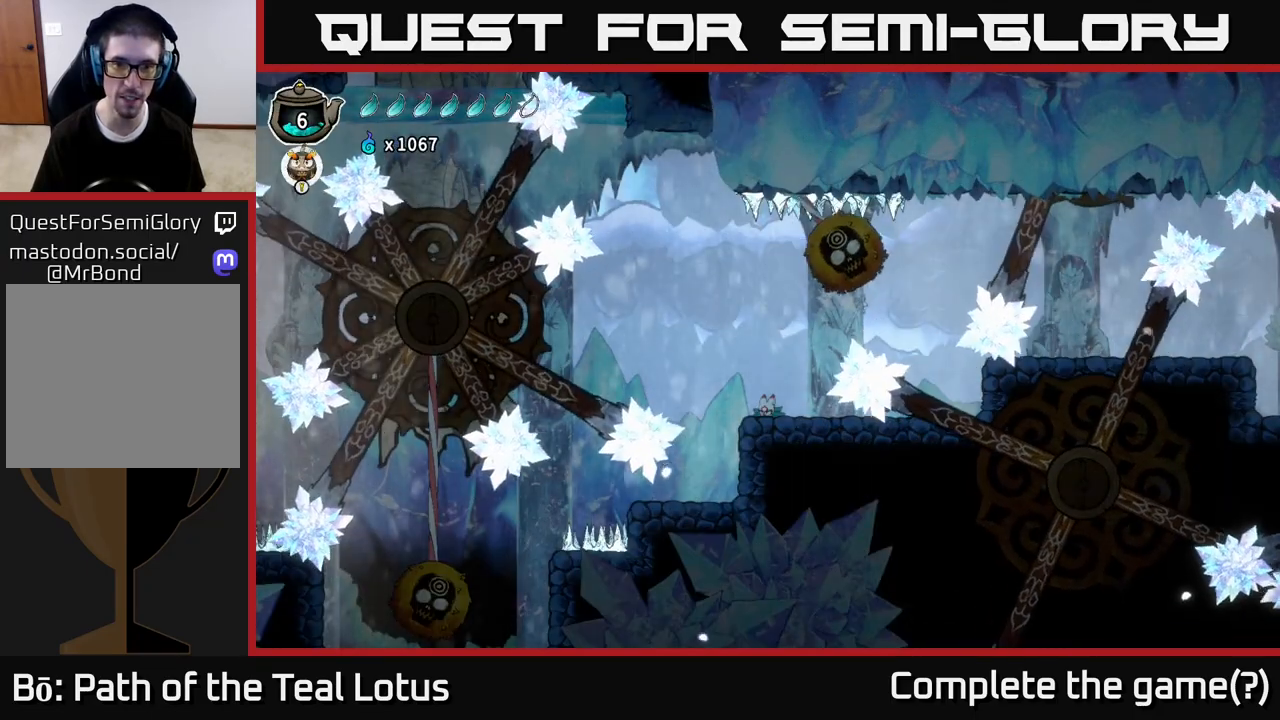
{"buttons": [], "left_stick": "up-right", "right_stick": "center", "events": [[150, "A", "down"], [167, "left_stick", "up"], [283, "left_stick", "up-right"], [417, "A", "up"]]}
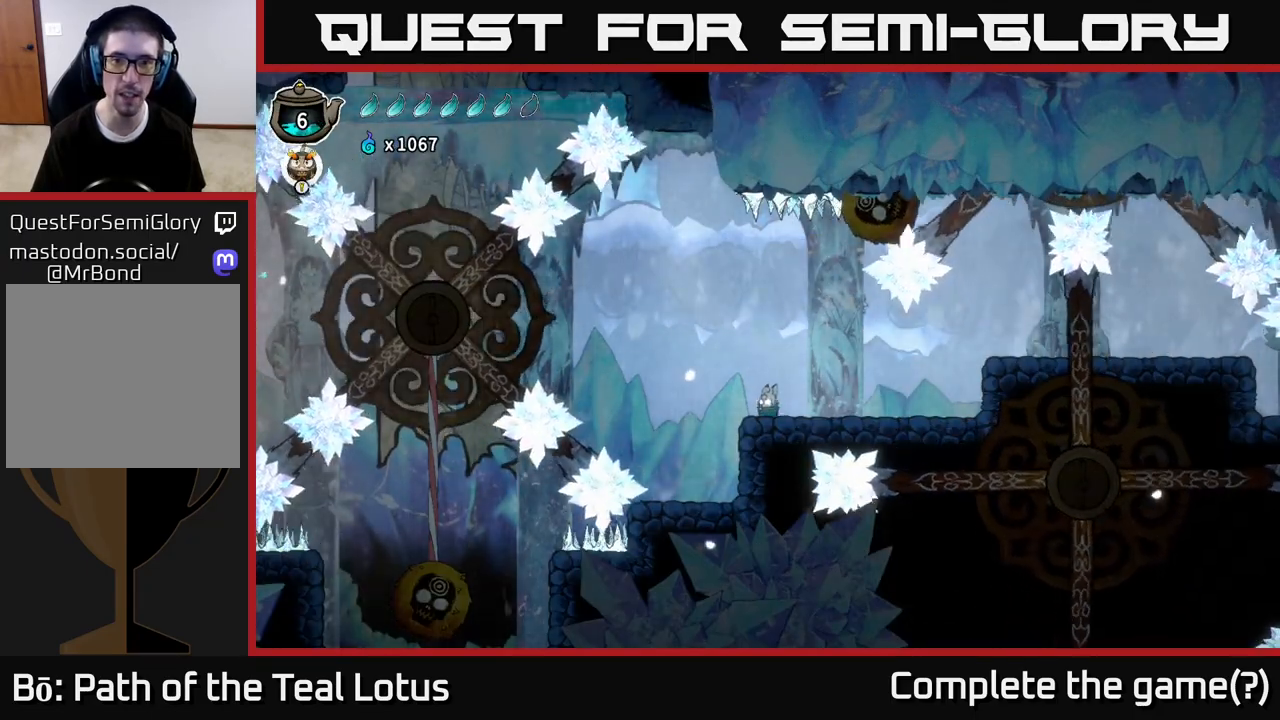
{"buttons": [], "left_stick": "up", "right_stick": "center", "events": [[33, "left_stick", "up-left"], [100, "left_stick", "center"], [267, "left_stick", "right"], [317, "A", "down"], [483, "A", "up"], [483, "left_stick", "up"]]}
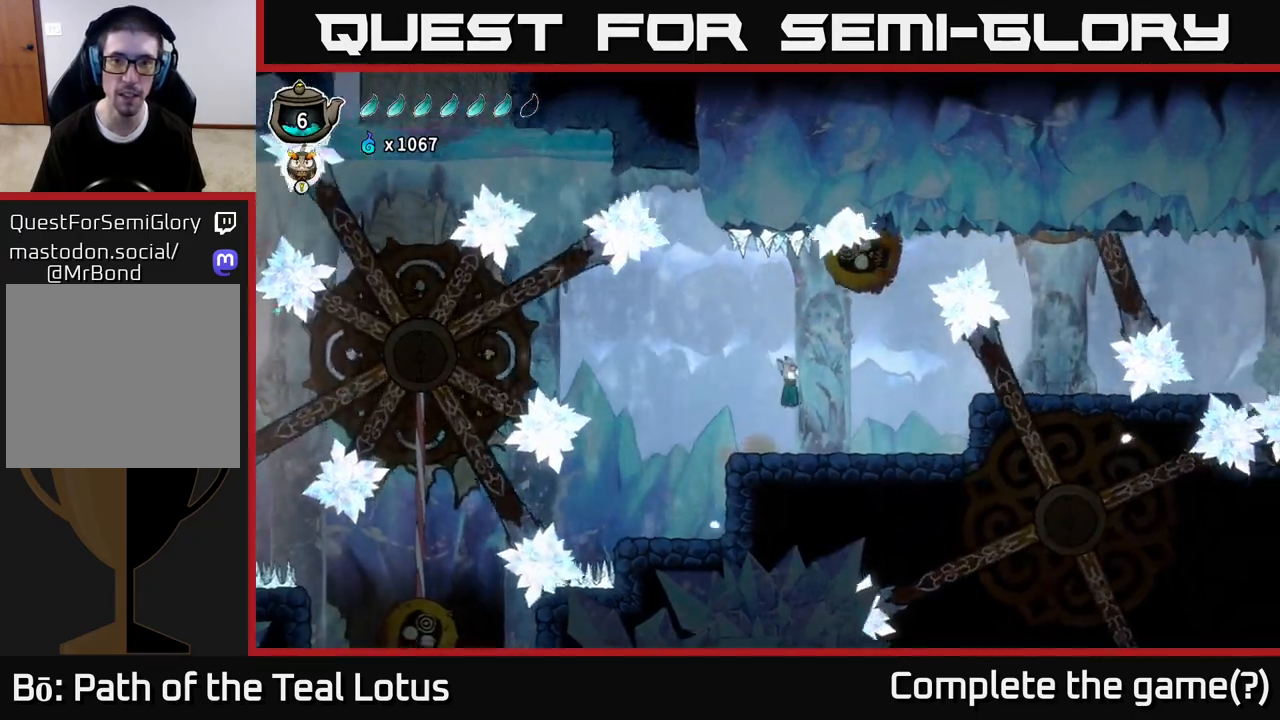
{"buttons": [], "left_stick": "center", "right_stick": "center", "events": [[50, "X", "down"], [117, "X", "up"], [150, "left_stick", "center"], [250, "left_stick", "left"], [417, "left_stick", "center"]]}
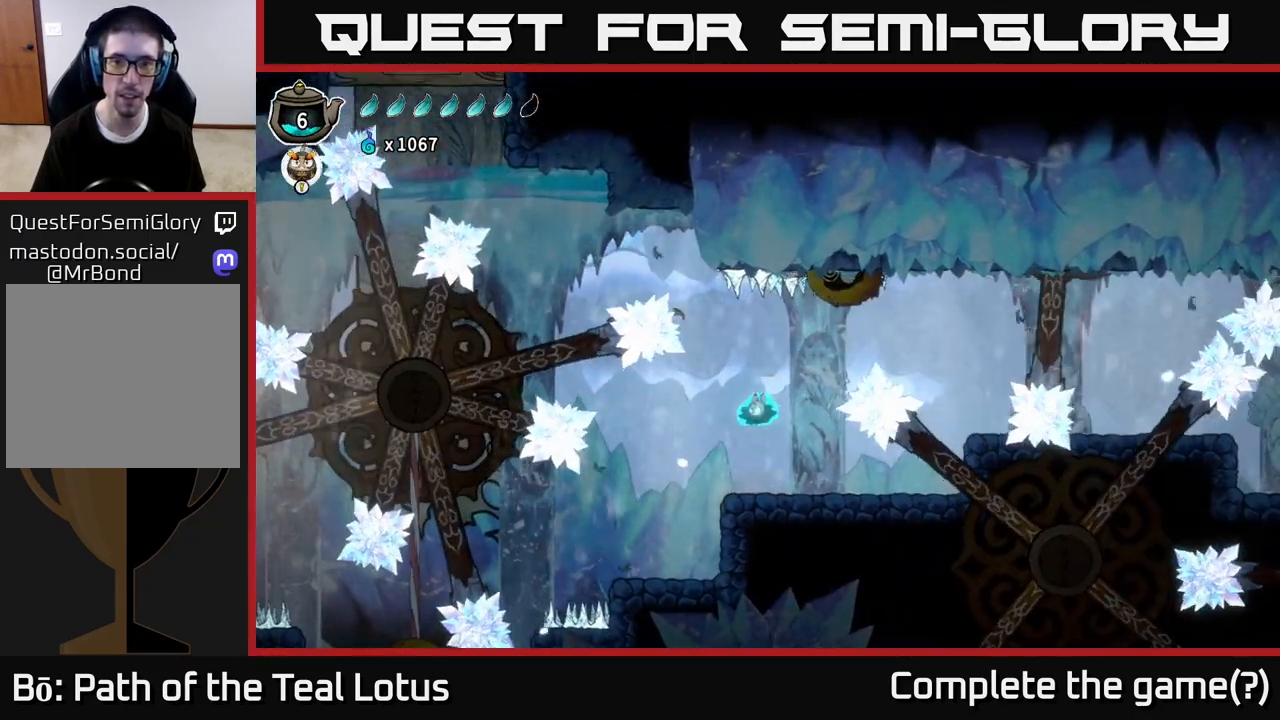
{"buttons": ["A"], "left_stick": "up", "right_stick": "center", "events": [[350, "A", "down"], [367, "left_stick", "up"]]}
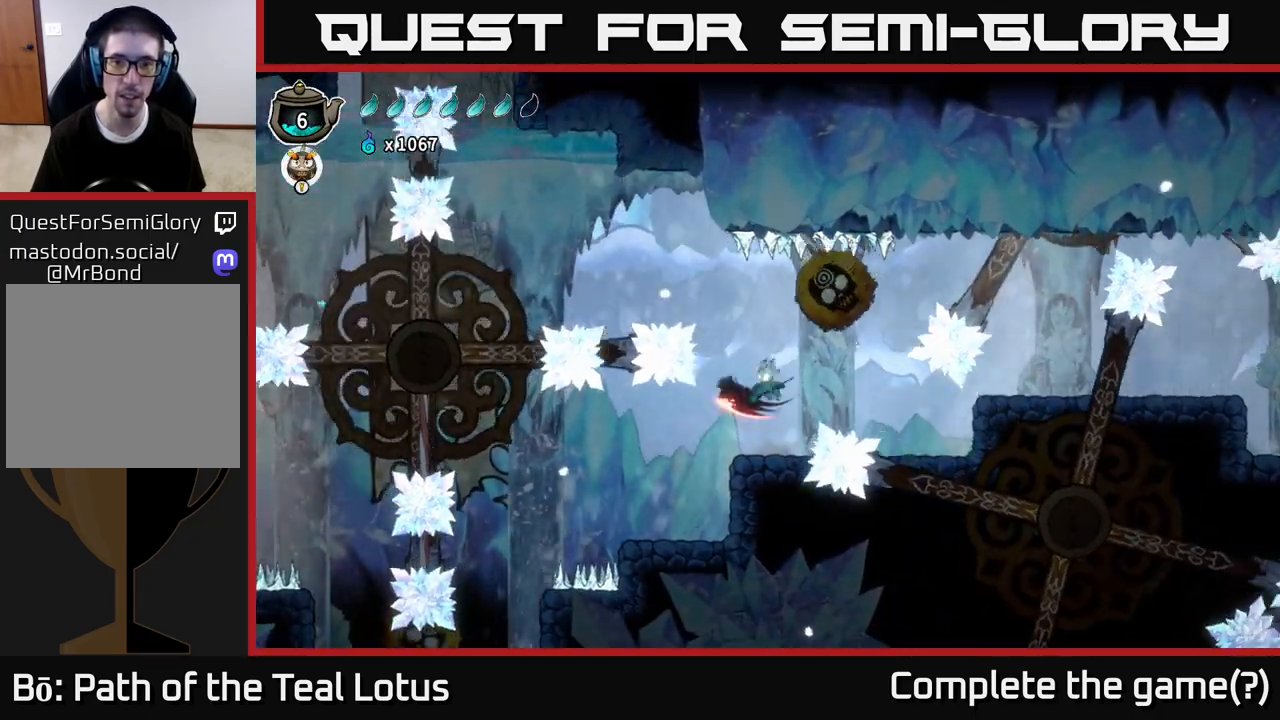
{"buttons": [], "left_stick": "center", "right_stick": "center", "events": [[17, "X", "down"], [33, "A", "up"], [67, "X", "up"], [150, "left_stick", "down-left"], [317, "left_stick", "right"], [417, "left_stick", "center"]]}
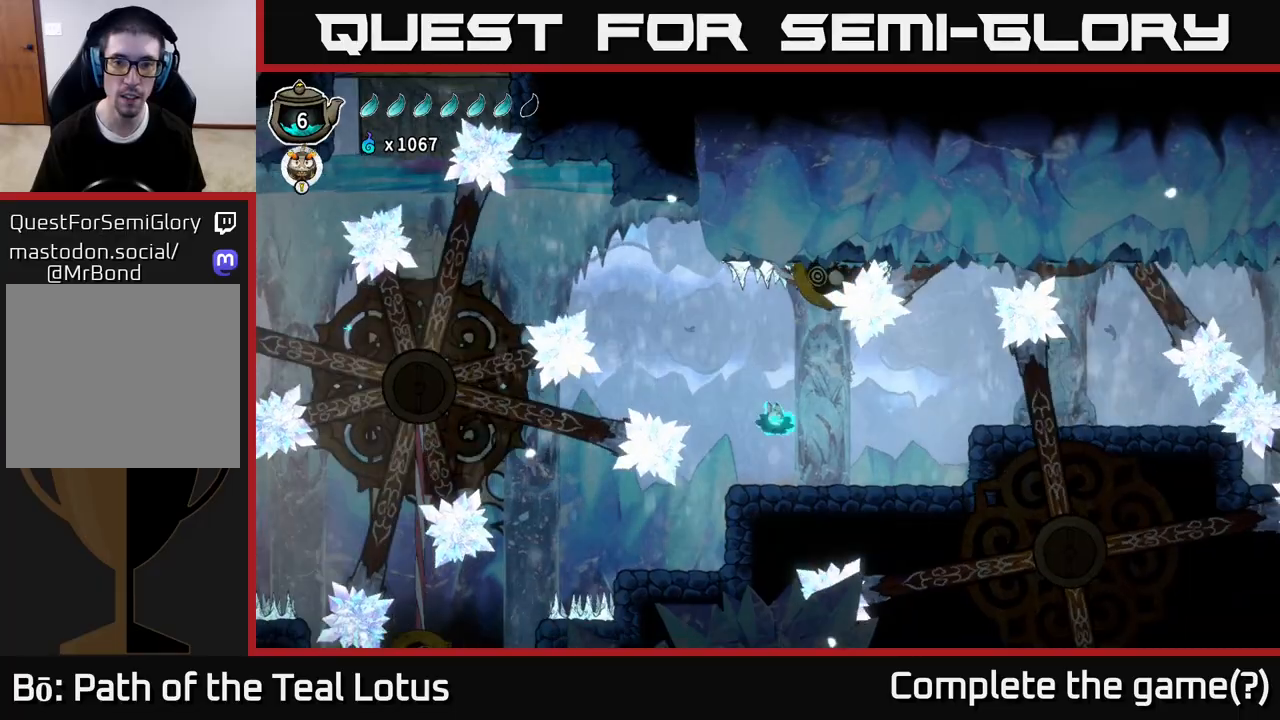
{"buttons": [], "left_stick": "up-left", "right_stick": "center", "events": [[250, "A", "down"], [283, "left_stick", "up-right"], [400, "X", "down"], [433, "A", "up"], [483, "X", "up"], [500, "left_stick", "up-left"]]}
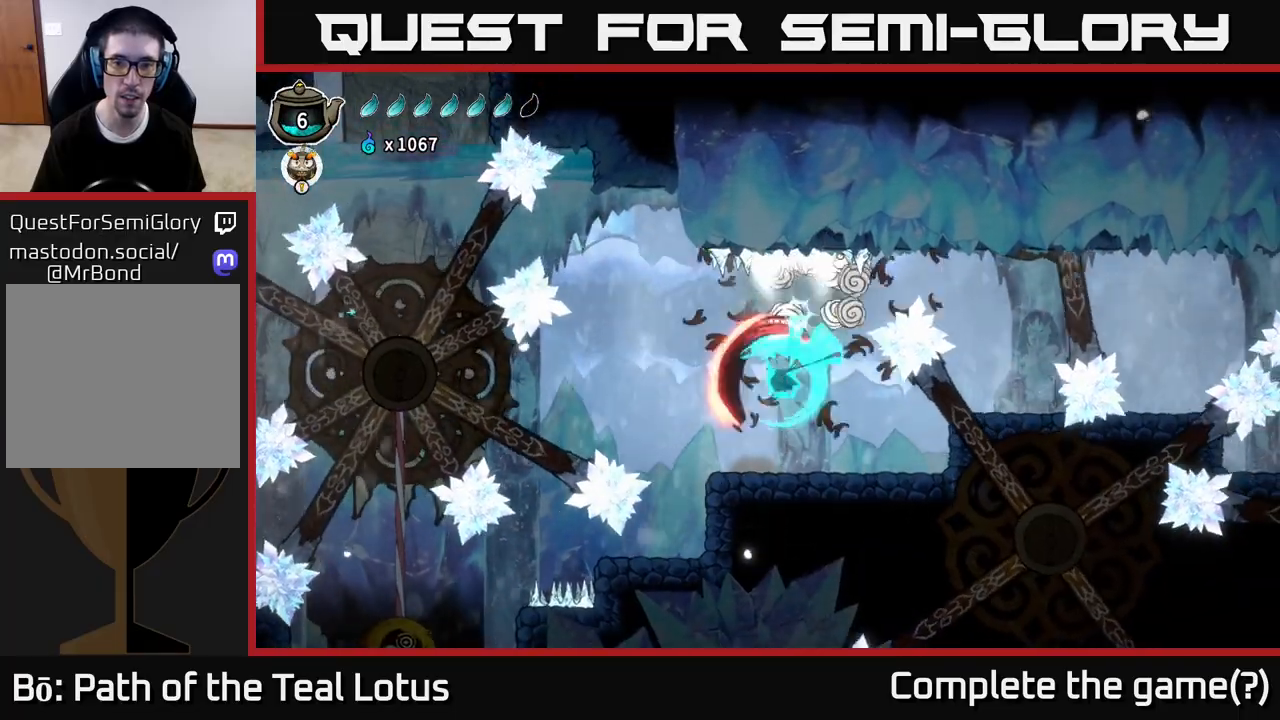
{"buttons": [], "left_stick": "center", "right_stick": "center", "events": [[67, "left_stick", "down-left"], [267, "left_stick", "center"]]}
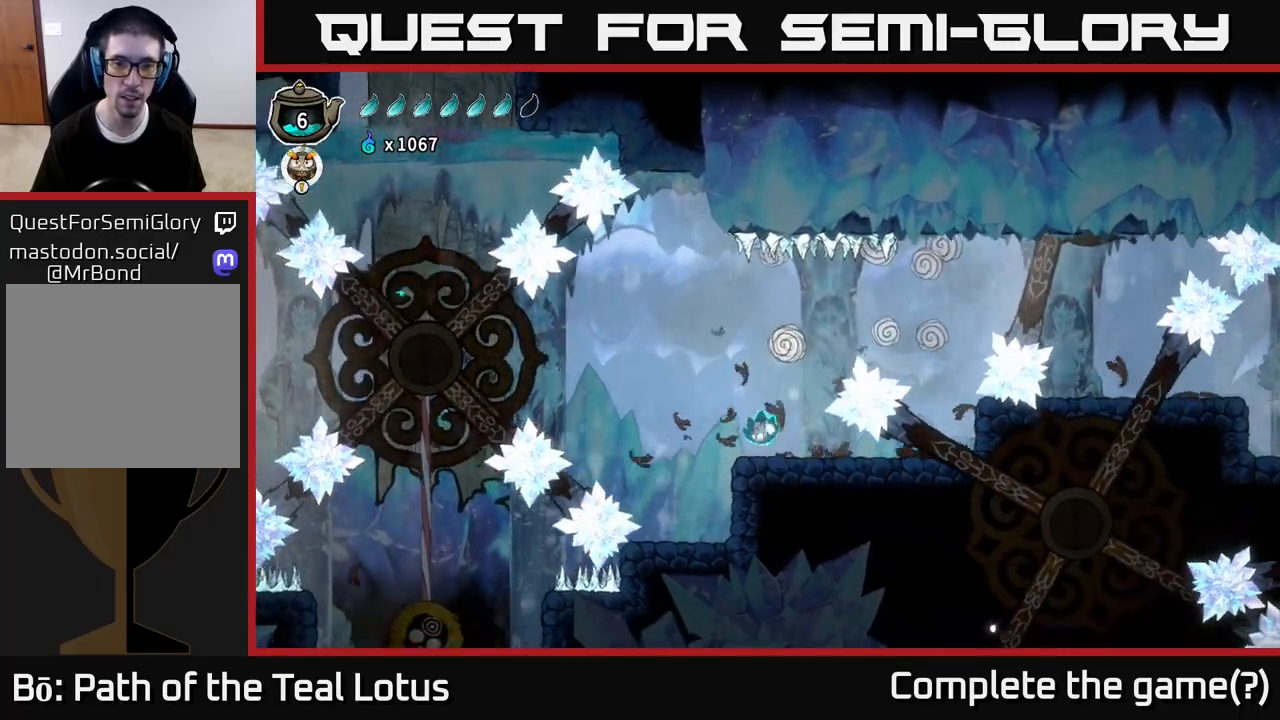
{"buttons": [], "left_stick": "left", "right_stick": "center", "events": [[83, "left_stick", "left"], [200, "left_stick", "center"], [317, "left_stick", "left"]]}
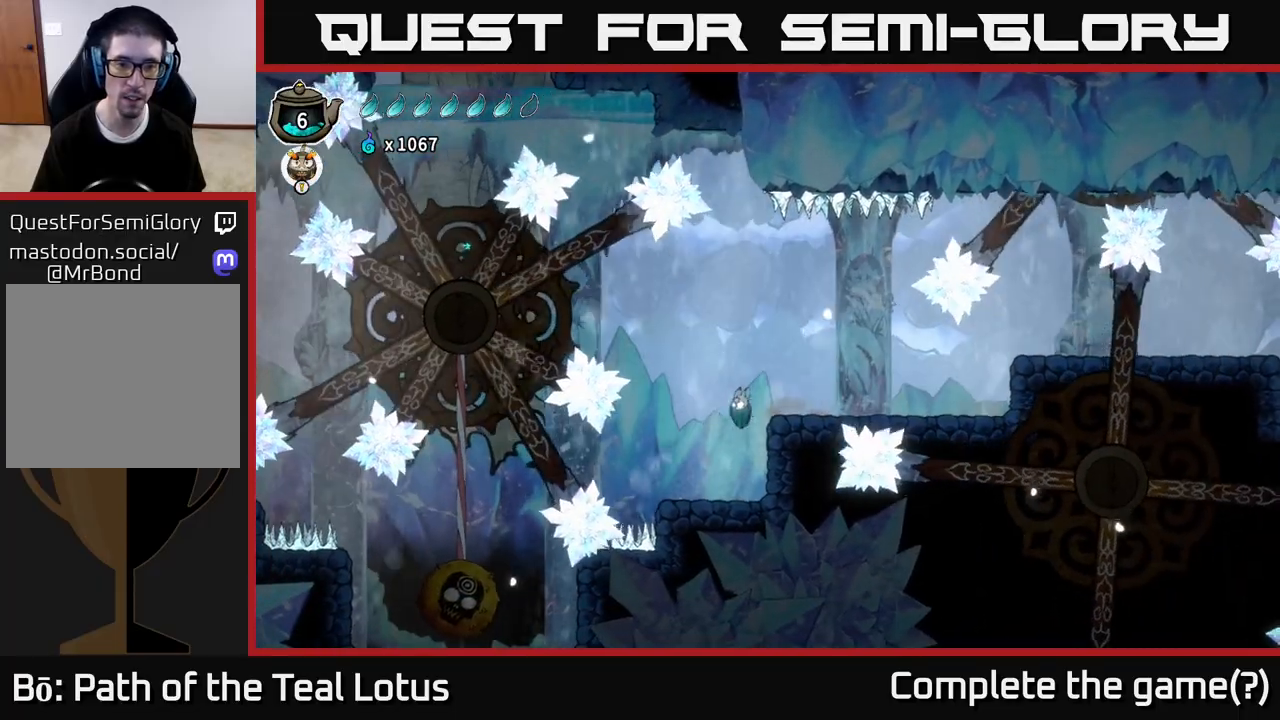
{"buttons": [], "left_stick": "left", "right_stick": "center", "events": [[200, "left_stick", "center"], [383, "left_stick", "left"]]}
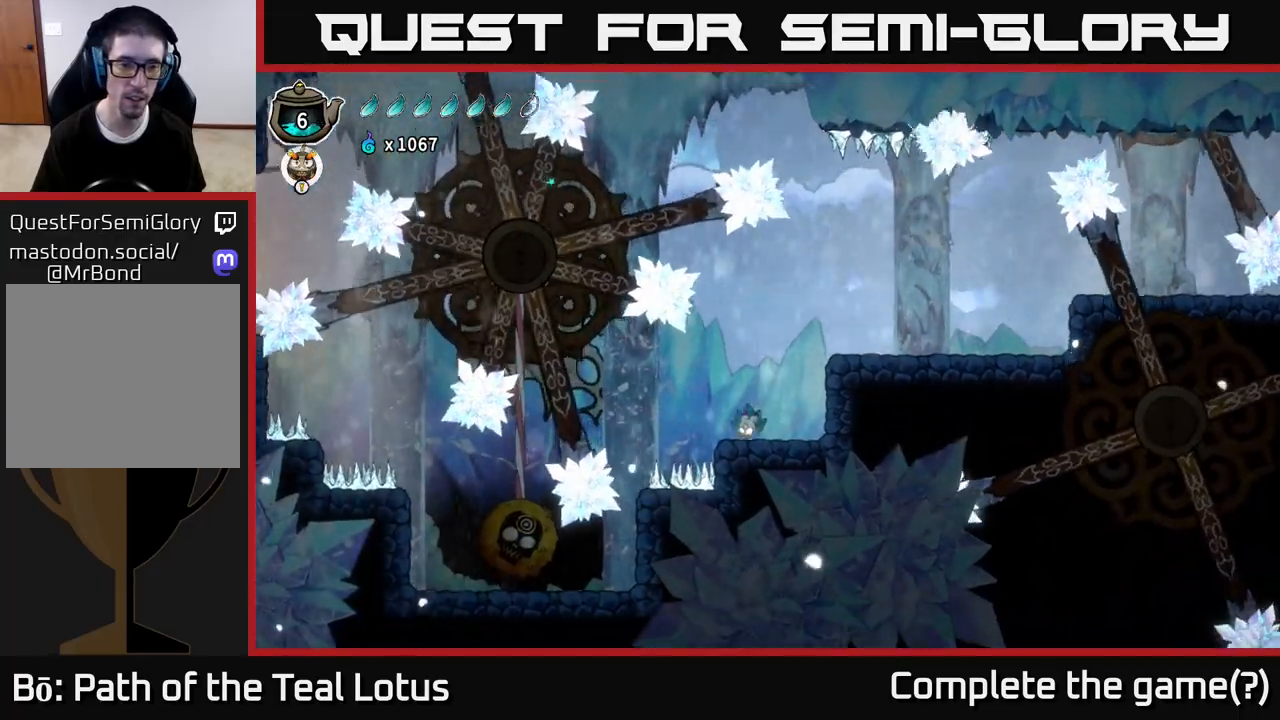
{"buttons": [], "left_stick": "left", "right_stick": "center", "events": [[17, "left_stick", "center"], [183, "left_stick", "left"], [250, "A", "down"], [400, "A", "up"]]}
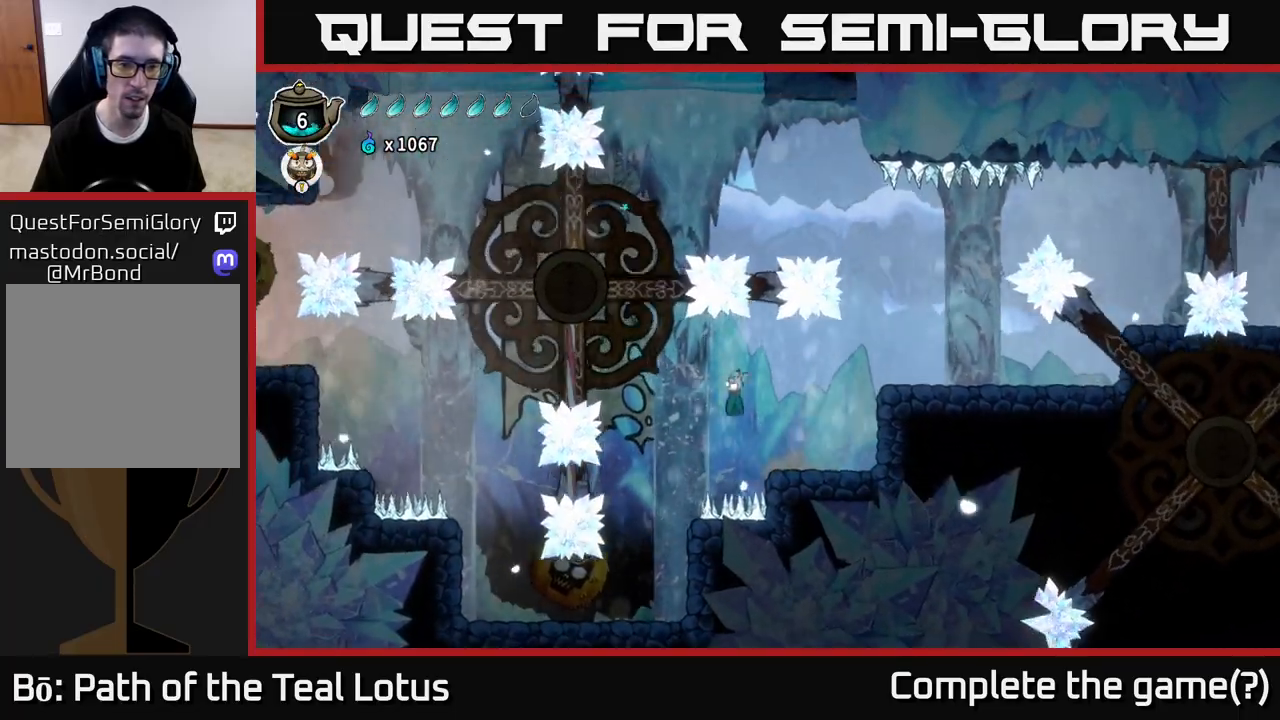
{"buttons": [], "left_stick": "left", "right_stick": "center", "events": []}
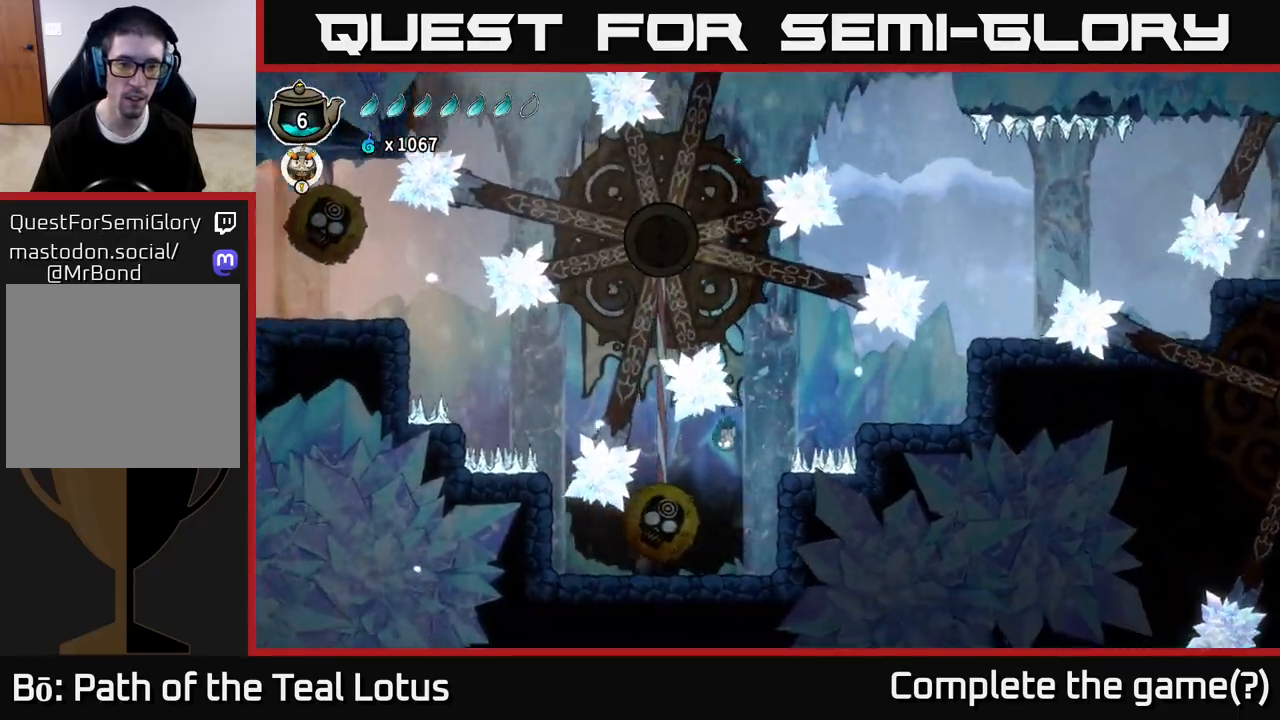
{"buttons": [], "left_stick": "center", "right_stick": "center", "events": [[100, "left_stick", "center"], [133, "X", "down"], [217, "left_stick", "left"], [283, "X", "up"], [300, "A", "down"], [400, "A", "up"], [400, "X", "down"], [450, "X", "up"], [467, "left_stick", "center"]]}
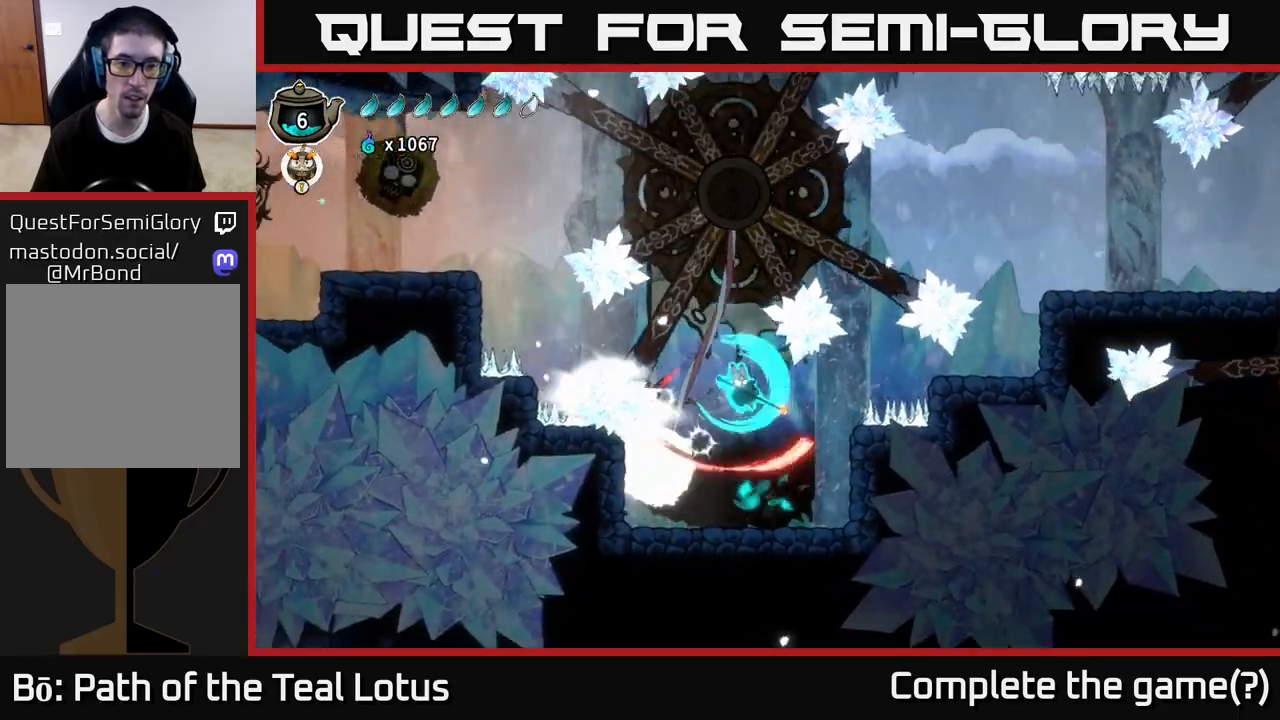
{"buttons": [], "left_stick": "center", "right_stick": "center", "events": [[50, "left_stick", "left"], [133, "left_stick", "center"], [250, "left_stick", "left"], [283, "X", "down"], [400, "left_stick", "center"], [433, "X", "up"]]}
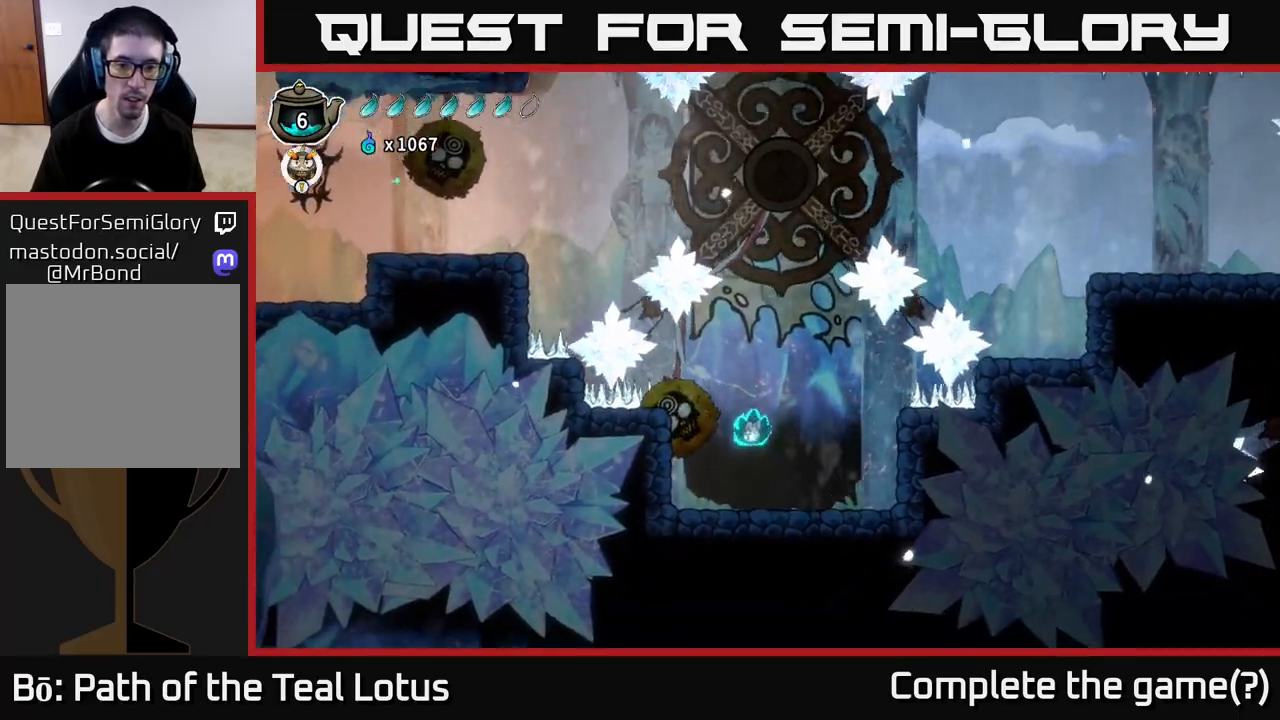
{"buttons": [], "left_stick": "center", "right_stick": "center", "events": [[83, "X", "down"], [217, "A", "down"], [233, "X", "up"], [350, "A", "up"], [383, "X", "down"], [483, "X", "up"]]}
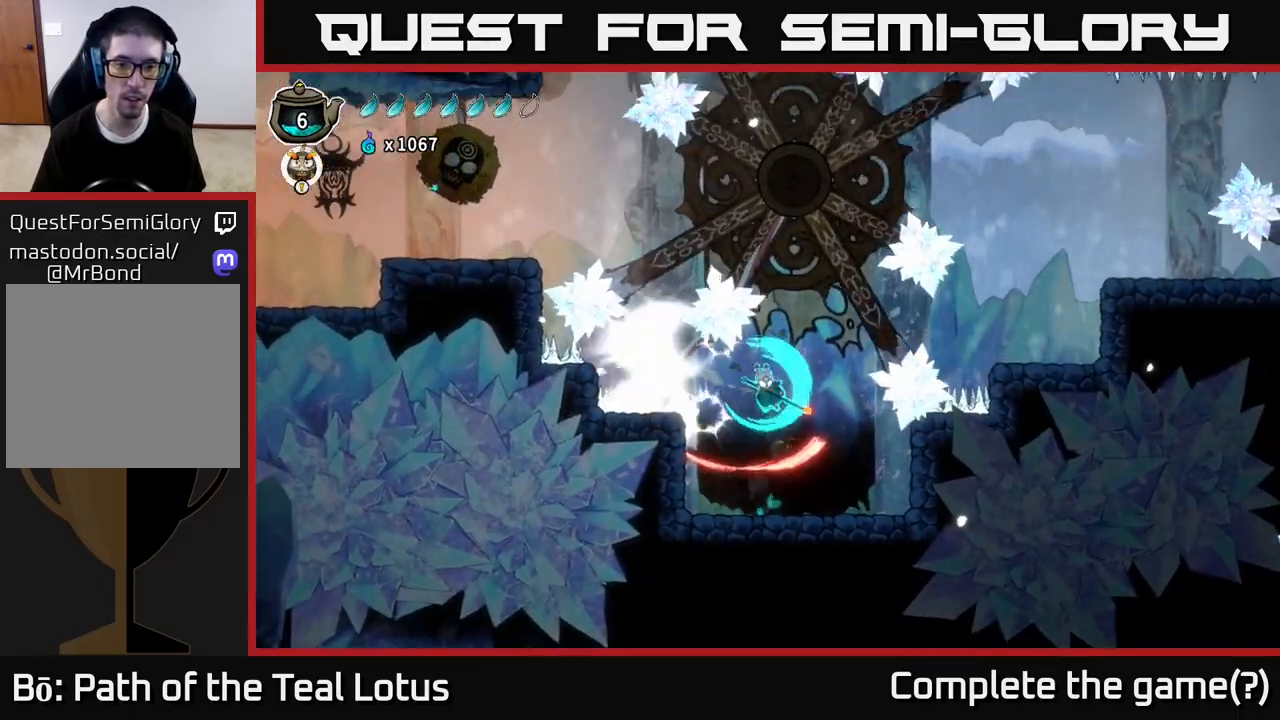
{"buttons": ["X"], "left_stick": "left", "right_stick": "center", "events": [[233, "left_stick", "left"], [367, "X", "down"]]}
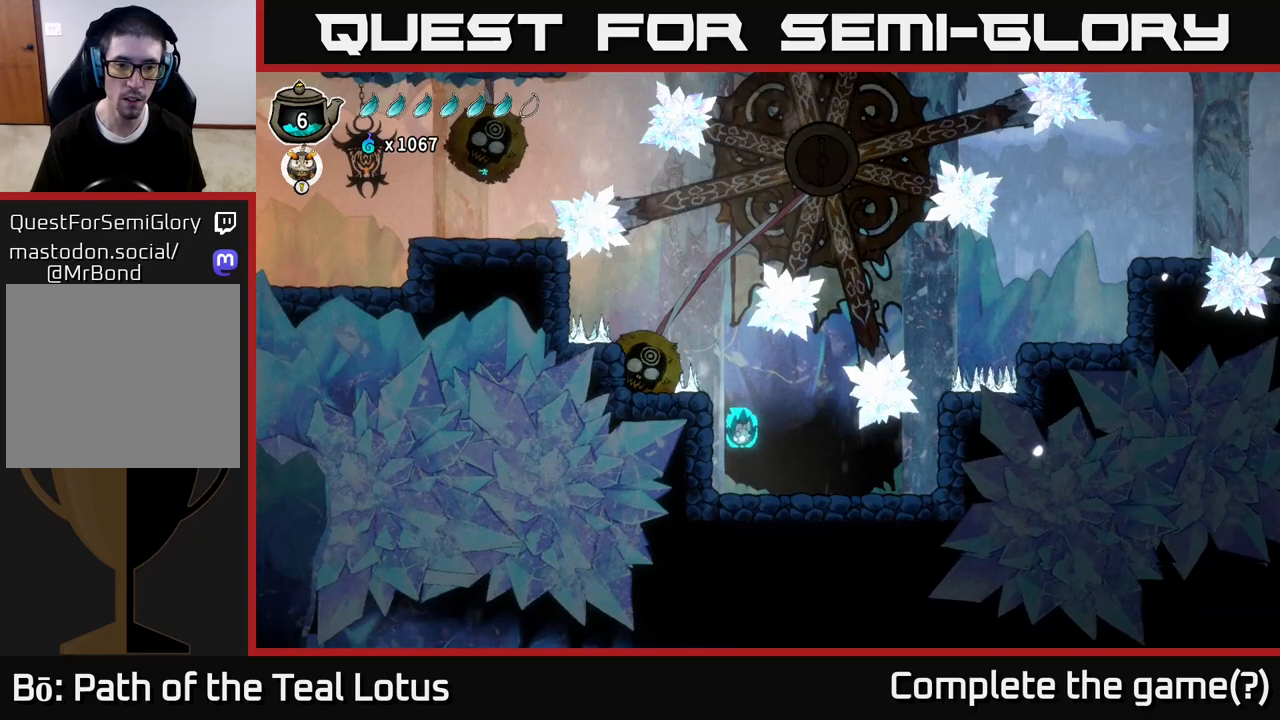
{"buttons": [], "left_stick": "center", "right_stick": "center", "events": [[17, "X", "up"], [17, "left_stick", "center"]]}
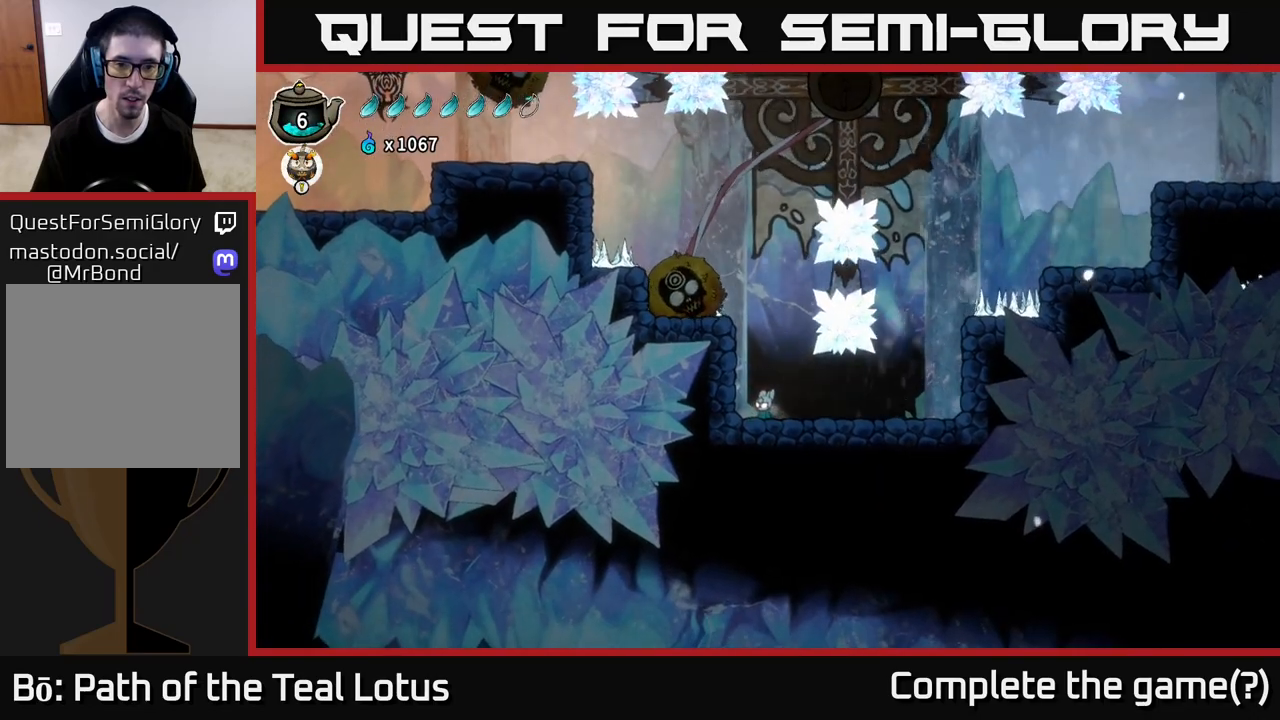
{"buttons": [], "left_stick": "center", "right_stick": "center", "events": [[117, "left_stick", "up"], [233, "X", "down"], [300, "X", "up"], [500, "left_stick", "center"]]}
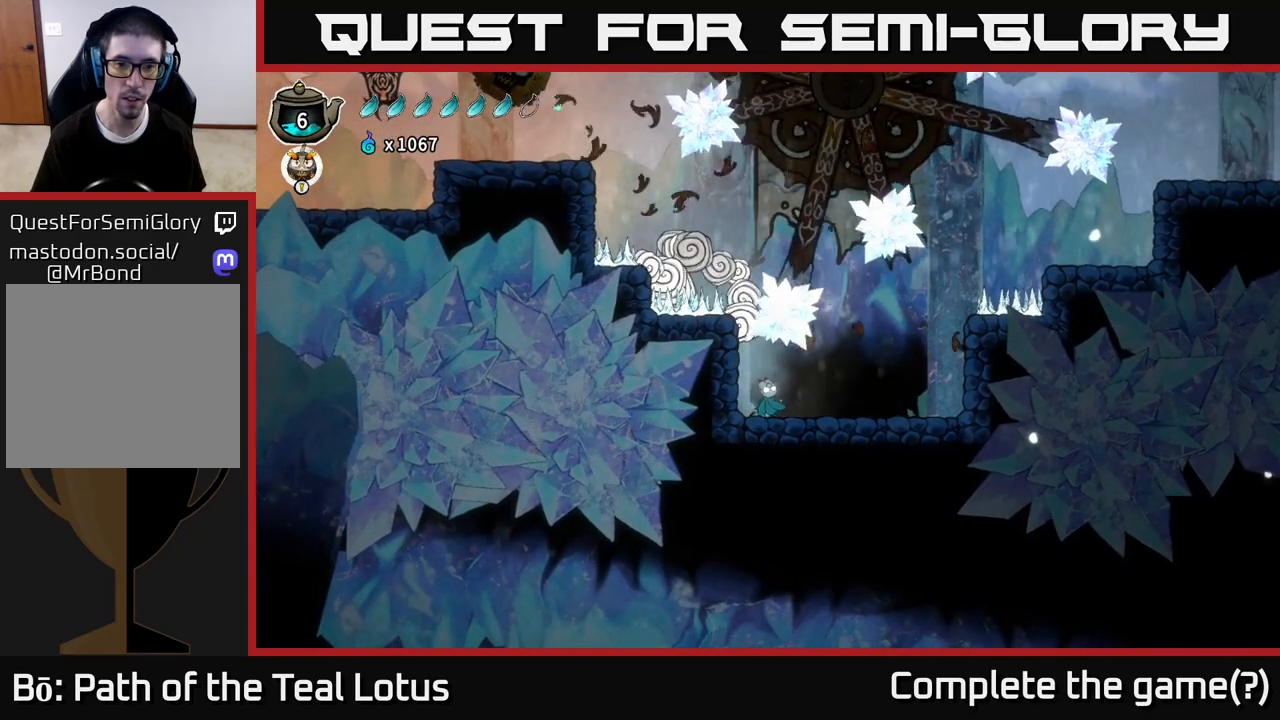
{"buttons": [], "left_stick": "right", "right_stick": "center", "events": [[83, "left_stick", "down-left"], [150, "left_stick", "center"], [217, "left_stick", "right"]]}
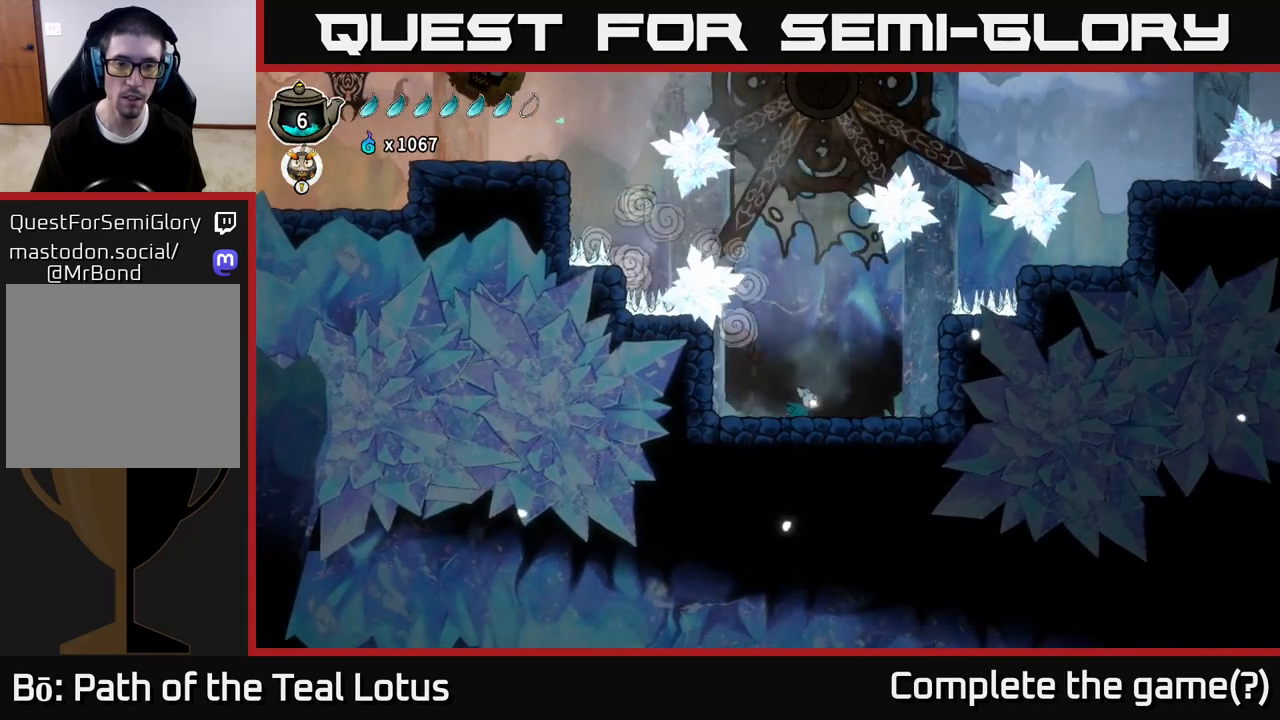
{"buttons": [], "left_stick": "left", "right_stick": "center", "events": [[83, "left_stick", "left"], [267, "left_stick", "center"], [450, "left_stick", "left"]]}
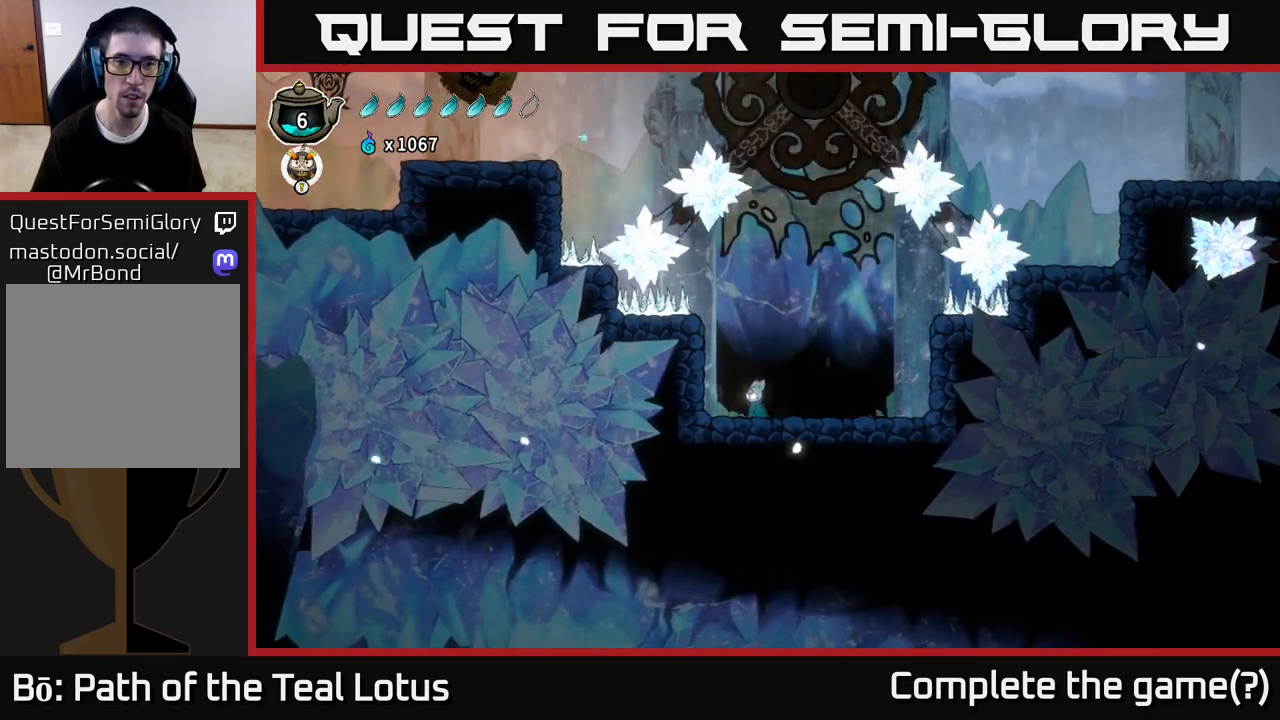
{"buttons": ["L2"], "left_stick": "center", "right_stick": "center", "events": [[117, "left_stick", "center"], [167, "A", "down"], [250, "left_stick", "left"], [317, "A", "up"], [333, "L2", "down"], [400, "left_stick", "center"]]}
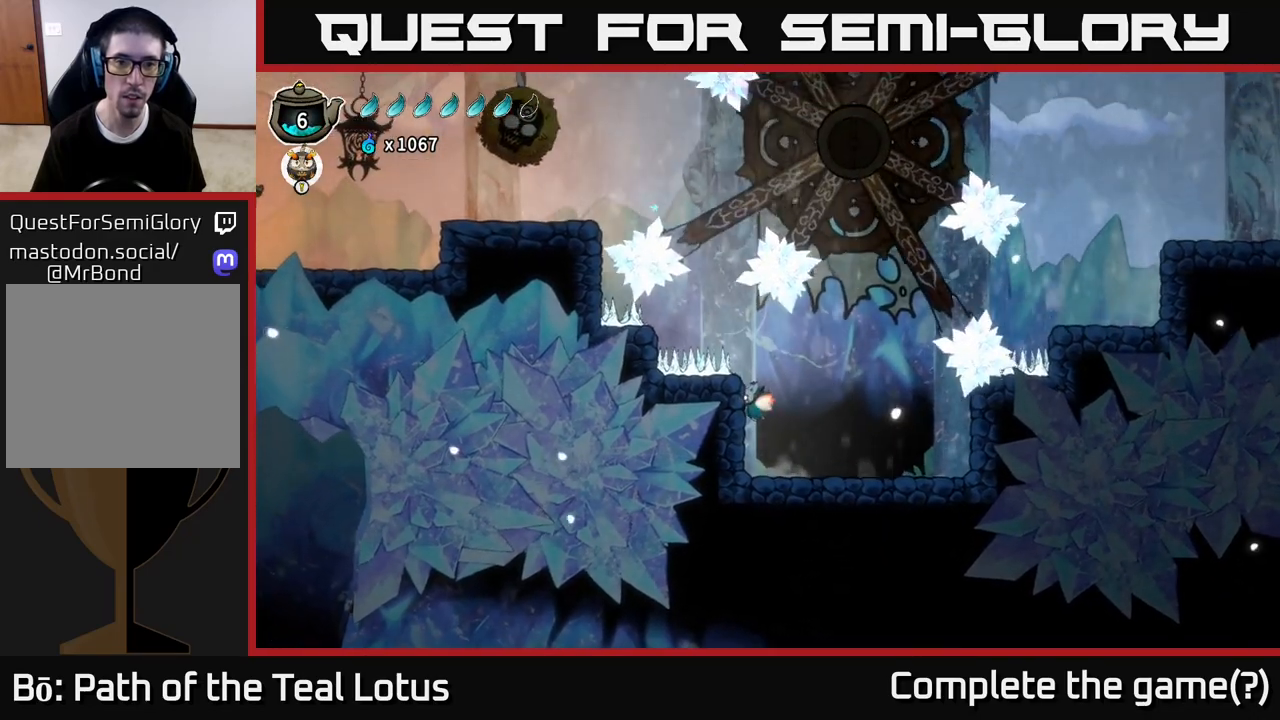
{"buttons": ["L2"], "left_stick": "left", "right_stick": "center", "events": [[183, "left_stick", "left"], [283, "left_stick", "center"], [433, "left_stick", "left"]]}
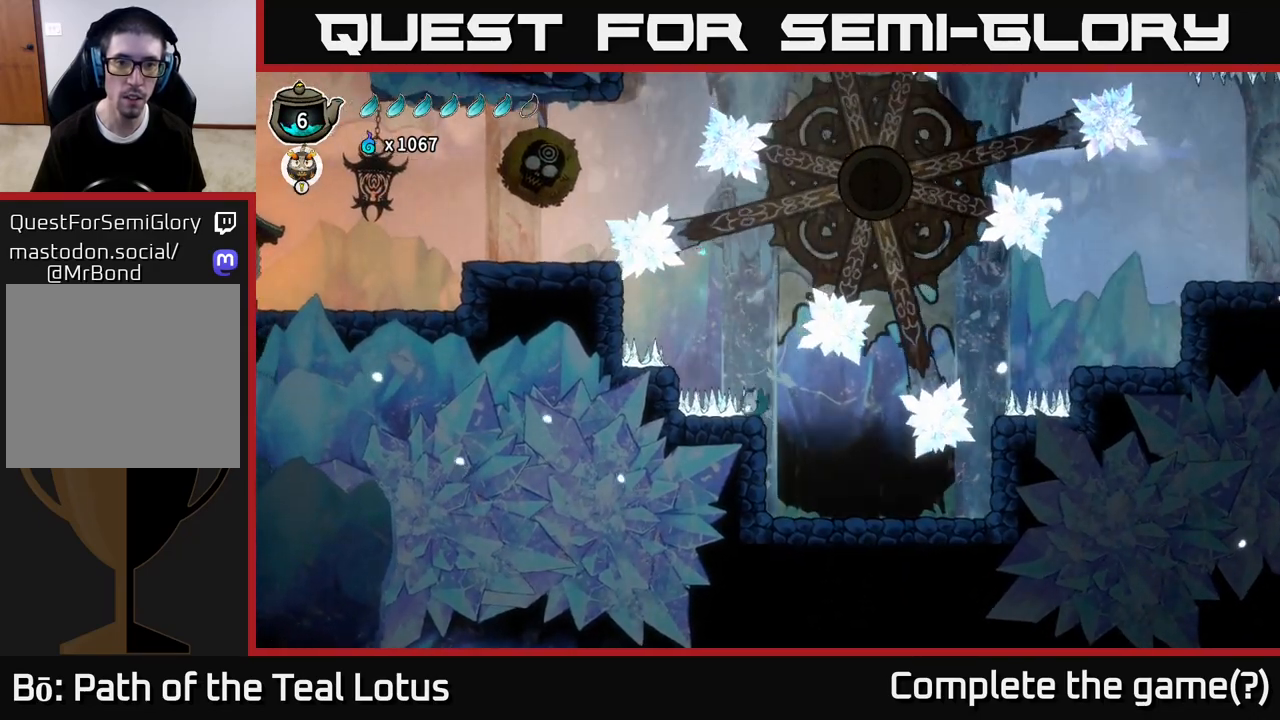
{"buttons": [], "left_stick": "center", "right_stick": "center", "events": [[300, "left_stick", "center"], [450, "L2", "up"]]}
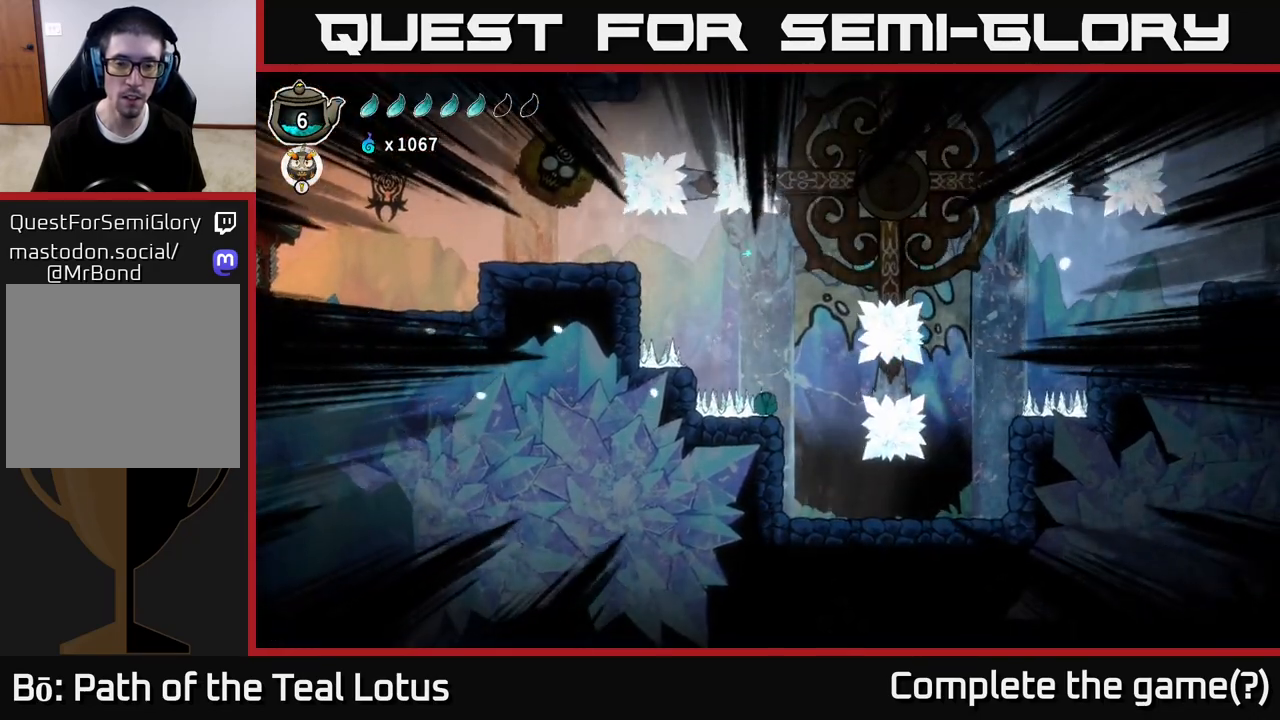
{"buttons": [], "left_stick": "center", "right_stick": "center", "events": []}
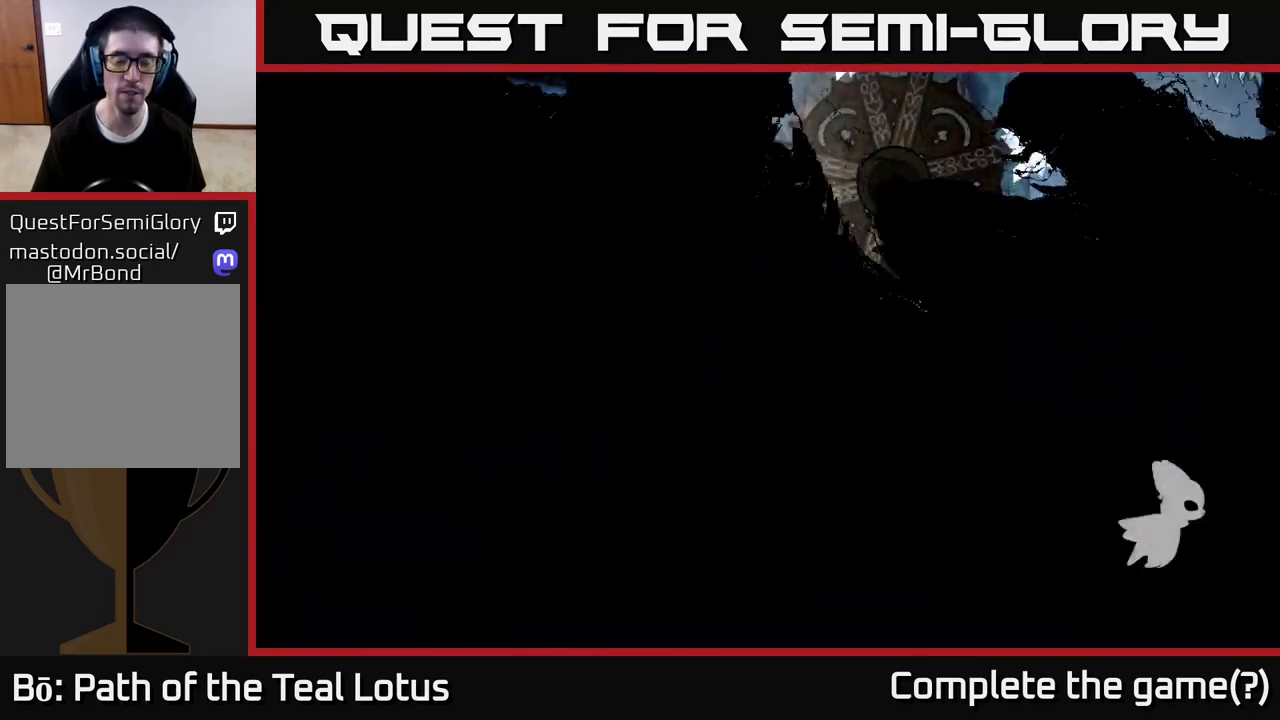
{"buttons": [], "left_stick": "center", "right_stick": "center", "events": []}
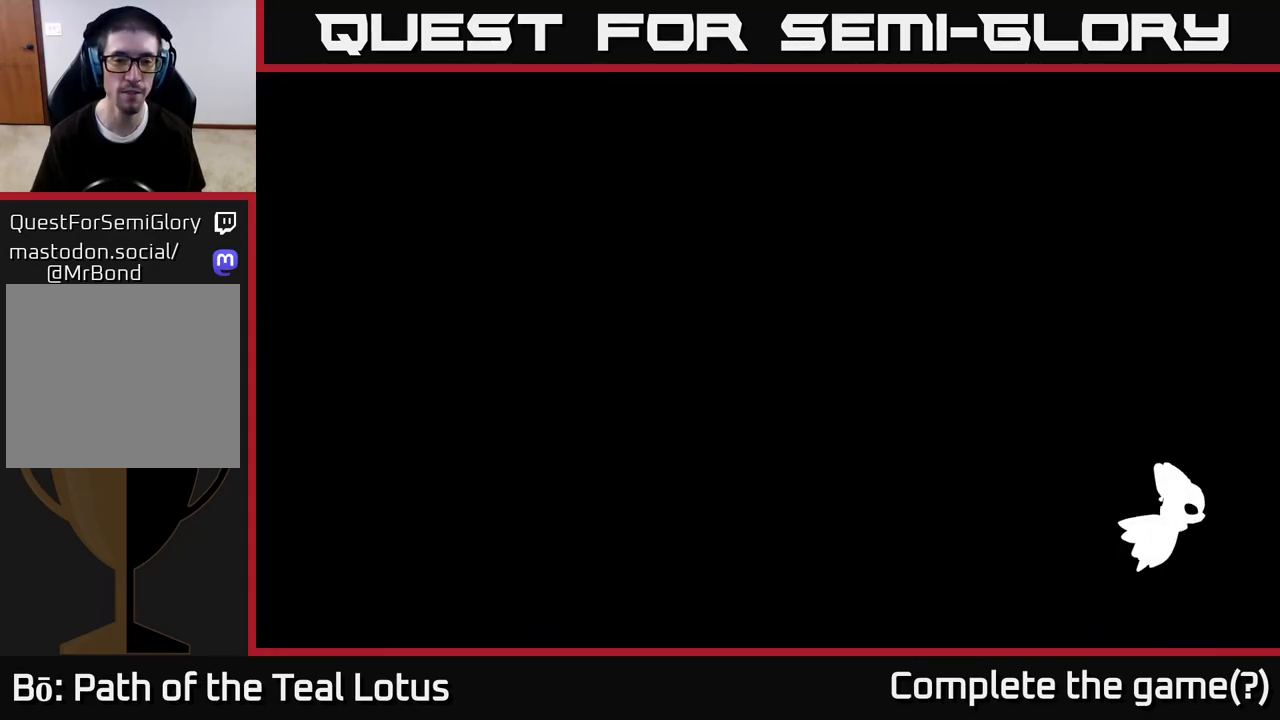
{"buttons": [], "left_stick": "center", "right_stick": "center", "events": []}
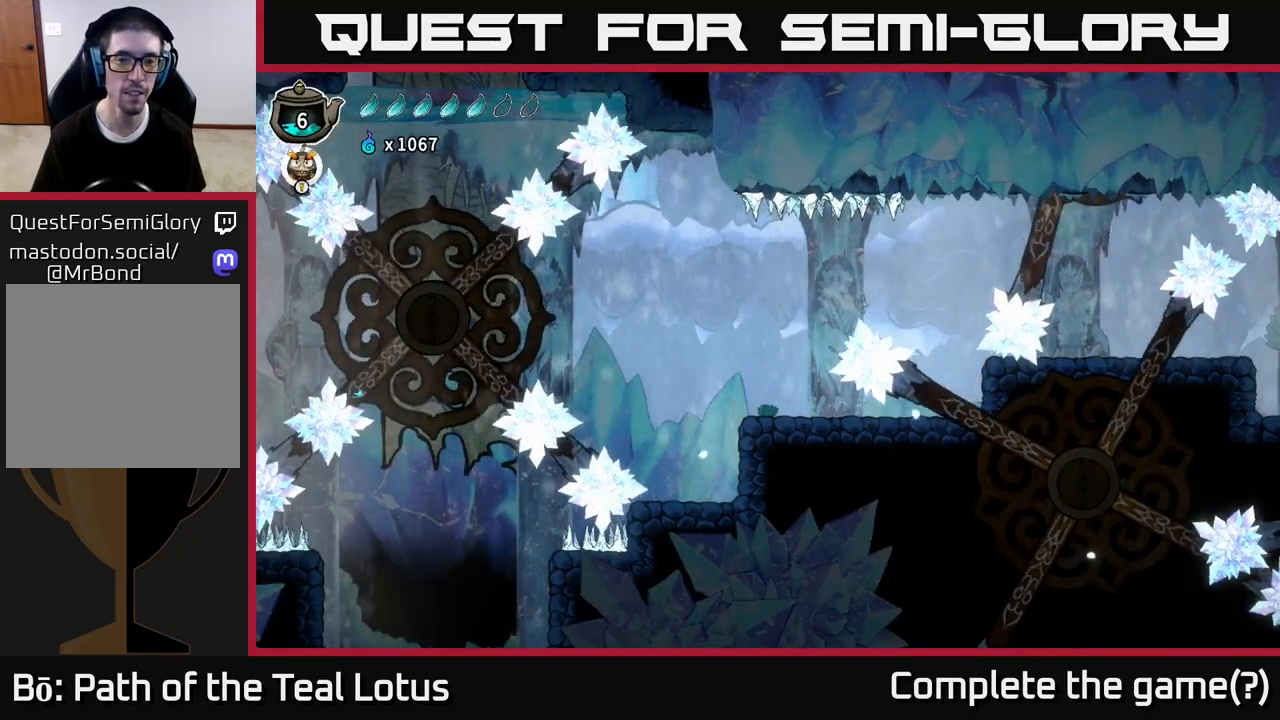
{"buttons": [], "left_stick": "left", "right_stick": "center", "events": [[417, "left_stick", "left"]]}